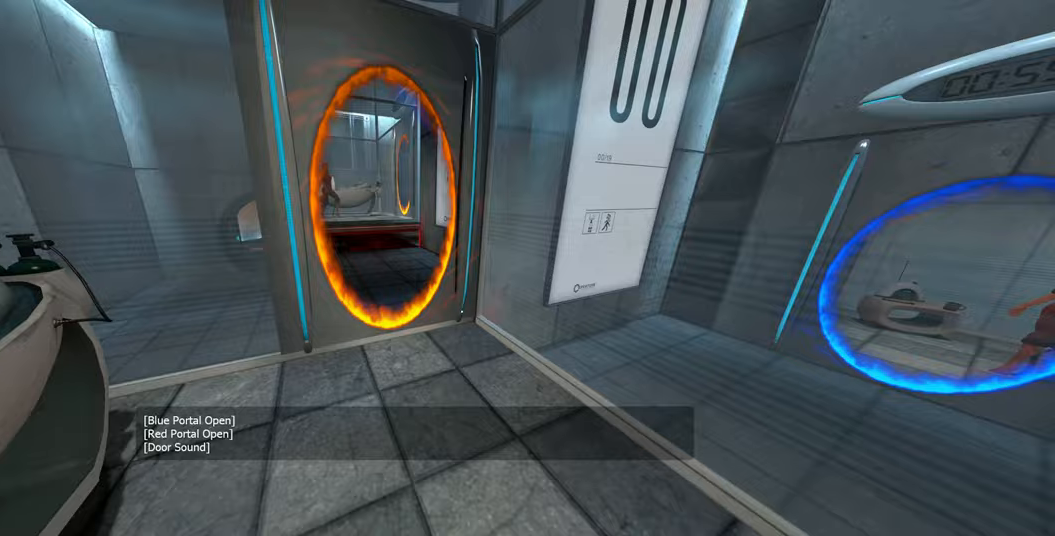
Gameplay with keyboard and mouse; each line is a JSON object with the keys and mouse buttons held at the frame after it. "events" lists presses ("down") and releases ("up") of "a", "ctrl", "d", "e", "q", "s", "shift", "space", "w", "mouse_left", "mouse_wheel", "mouse_right", "mouse_mb4" and "mouse_mb5" between this image and that frame as [ms after this image, input, new state], when the widget could be followed in between. "mouse_left", "mouse_wheel", "mouse_right", "mouse_mb4", "mouse_mb5" = the "left", "wheel", "right", "mb4", "mb5" buttons of the "mouse" list. No other keys are recorded. "wheel" means that the mouse wheel is clicked or scrolled. Not read: mouse_move.
{"keys": [], "mouse": [], "events": [[50, "w", "up"]]}
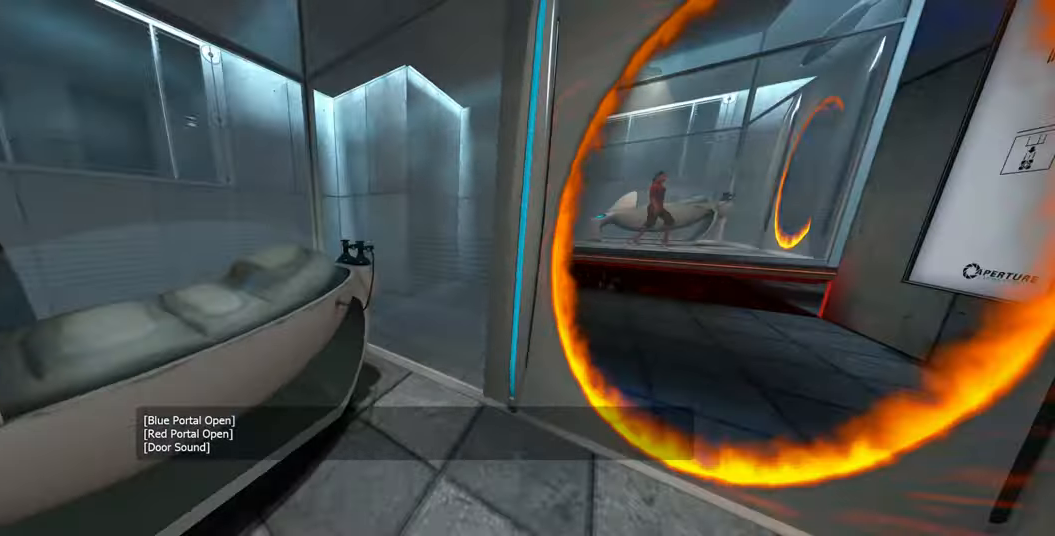
{"keys": [], "mouse": [], "events": []}
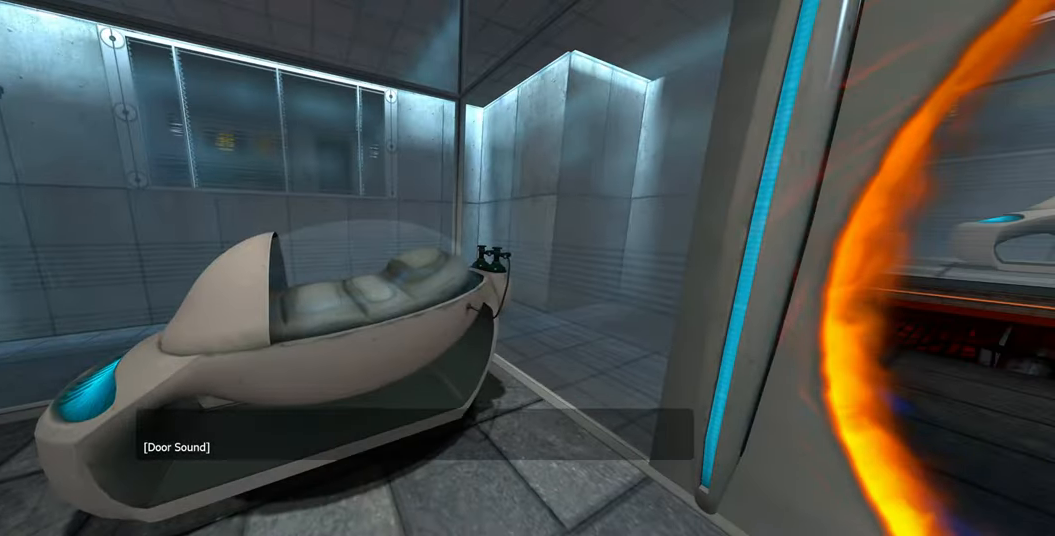
{"keys": [], "mouse": [], "events": [[117, "w", "down"], [150, "a", "down"], [233, "w", "up"], [267, "a", "up"]]}
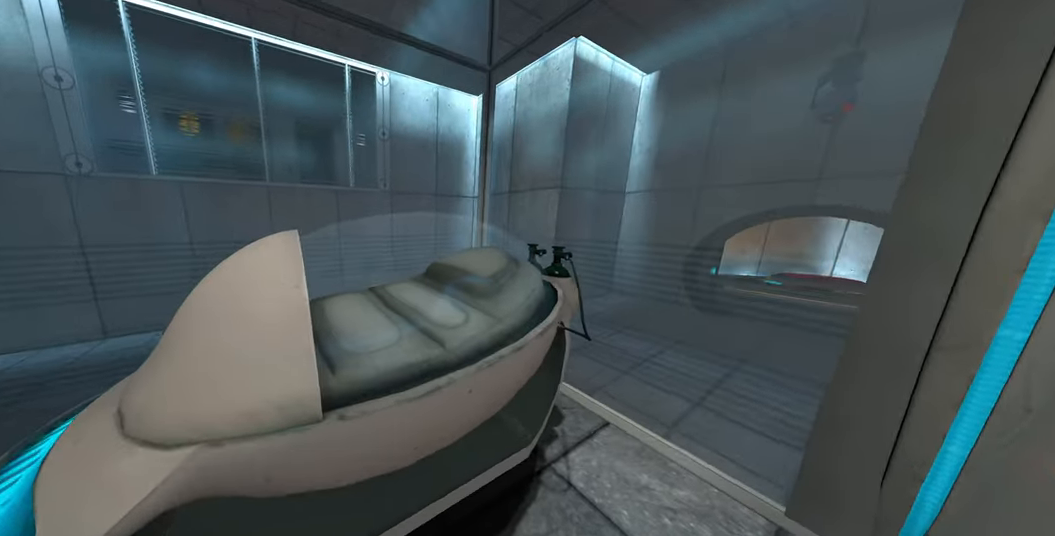
{"keys": [], "mouse": [], "events": [[200, "d", "down"], [350, "d", "up"]]}
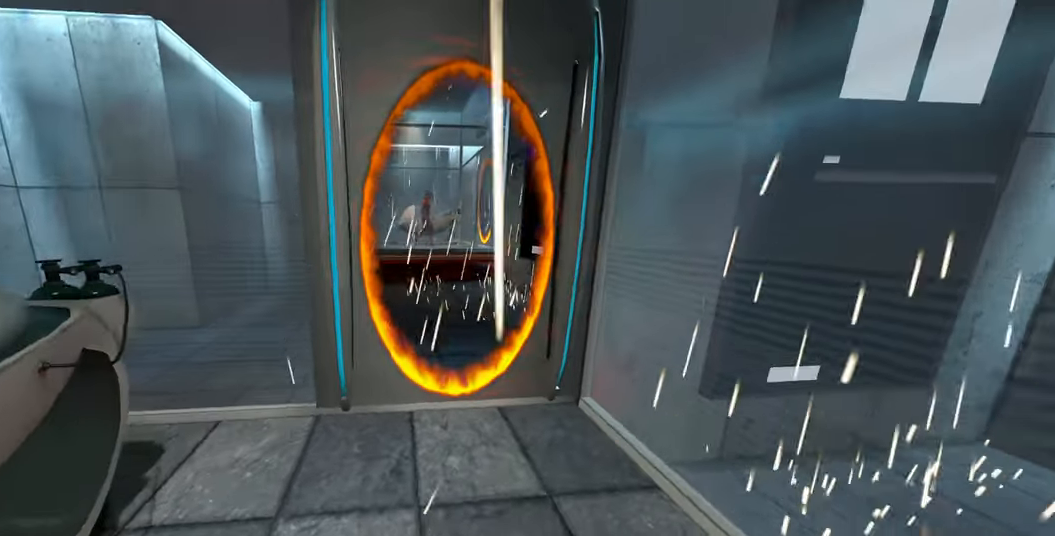
{"keys": [], "mouse": [], "events": []}
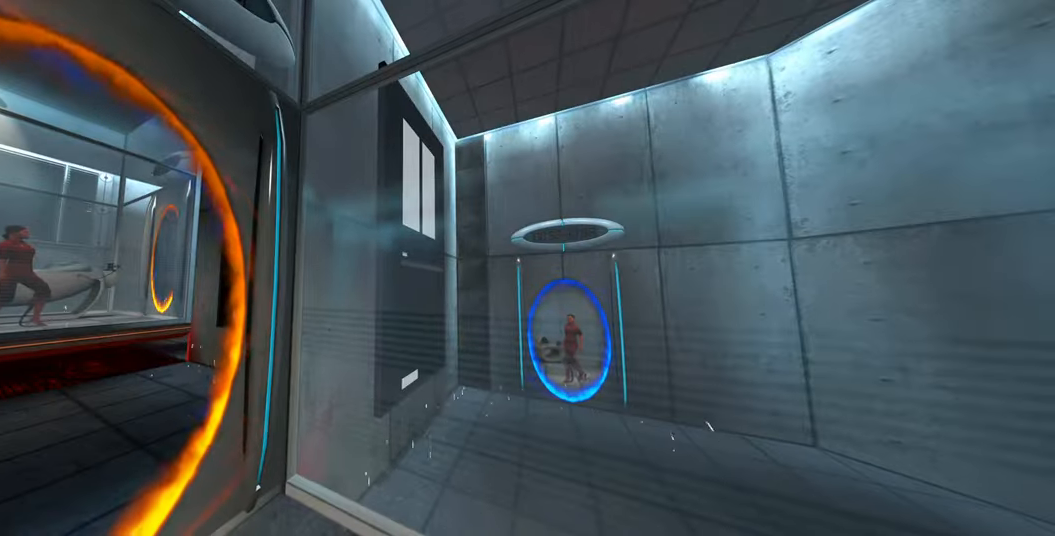
{"keys": [], "mouse": [], "events": []}
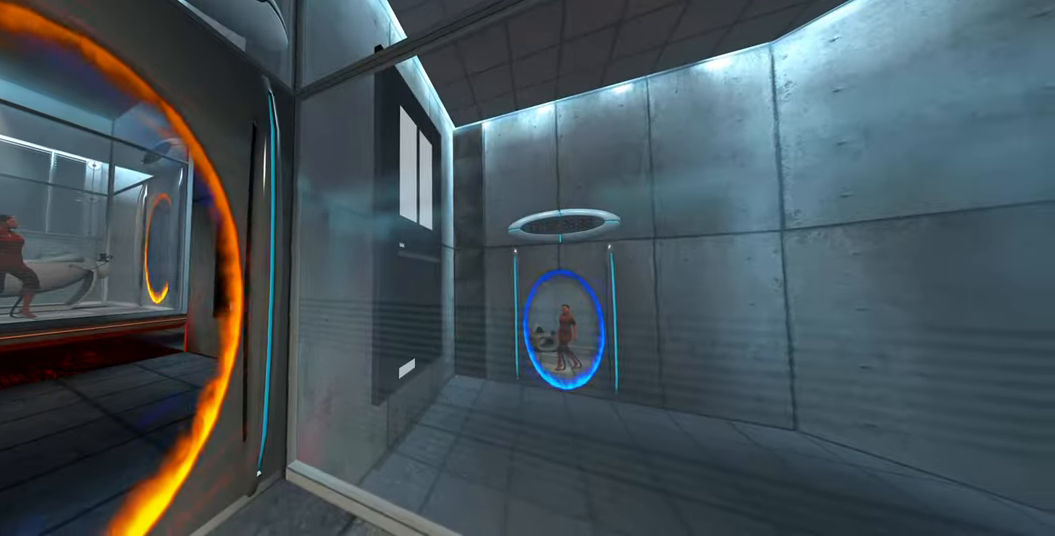
{"keys": [], "mouse": [], "events": []}
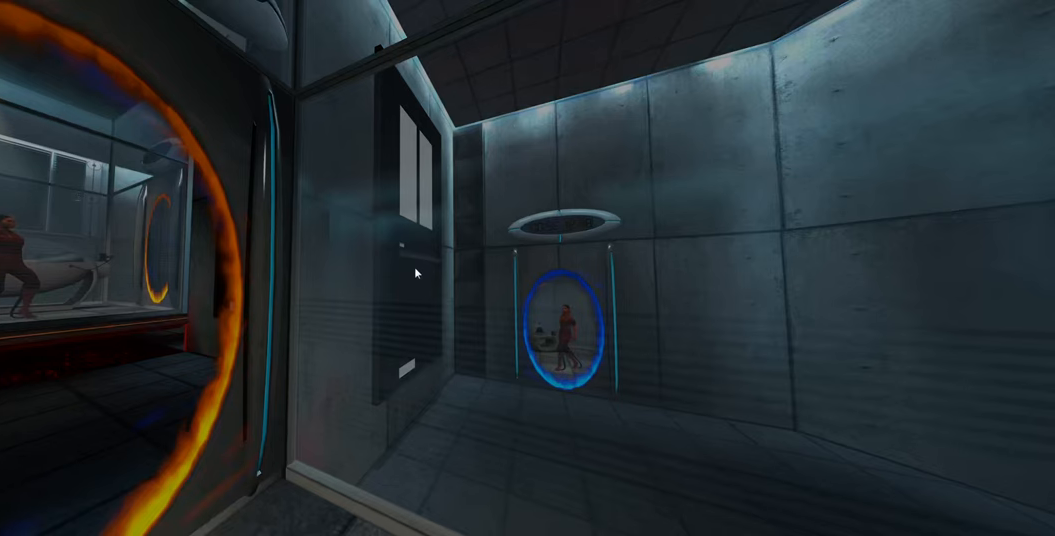
{"keys": [], "mouse": [], "events": []}
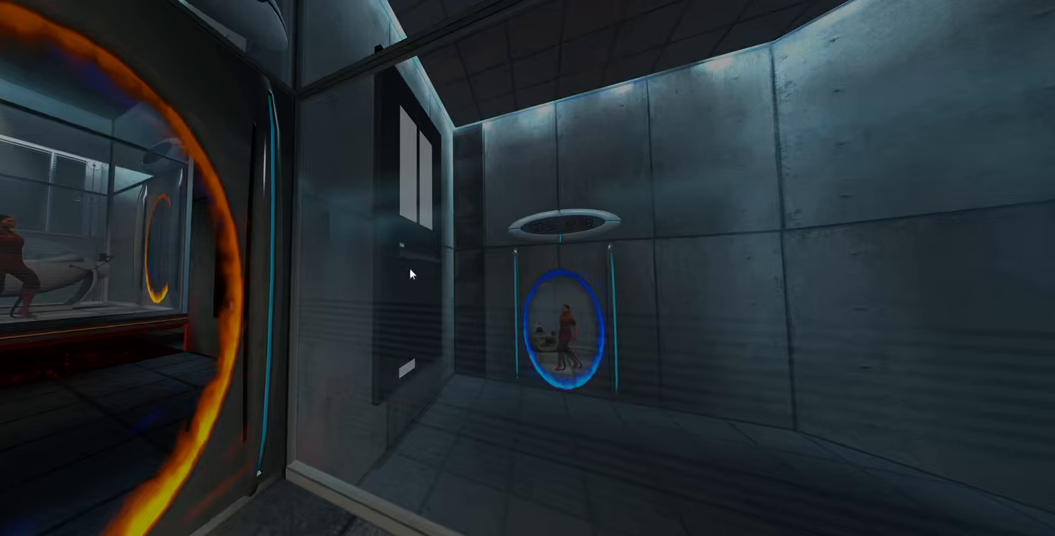
{"keys": [], "mouse": [], "events": []}
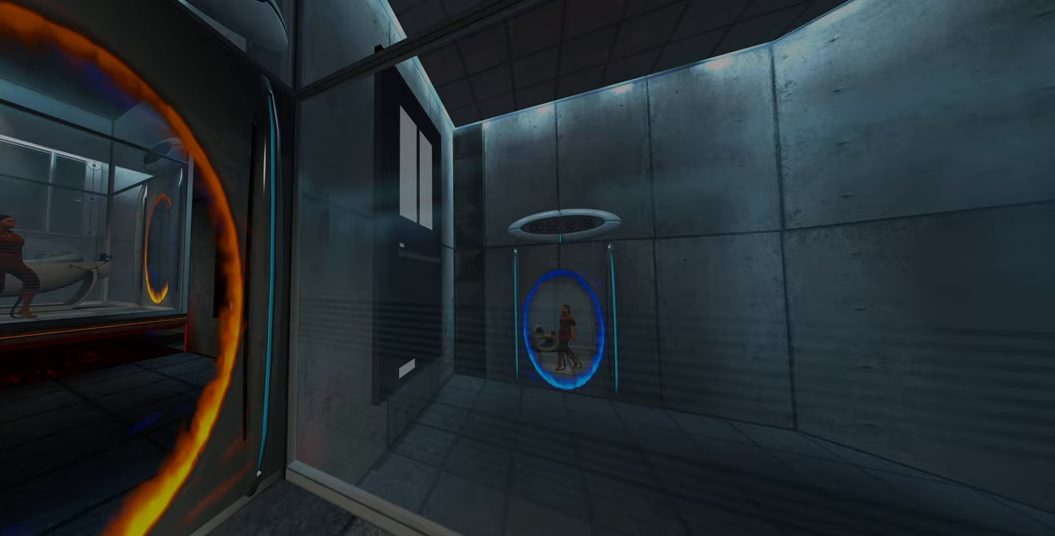
{"keys": [], "mouse": ["left"], "events": [[434, "mouse_left", "down"]]}
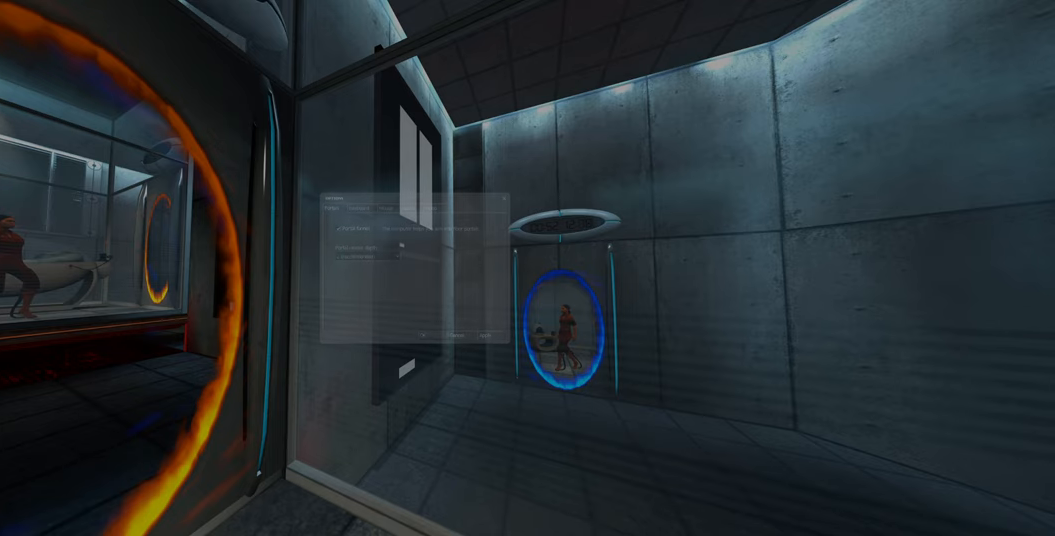
{"keys": [], "mouse": [], "events": [[17, "mouse_left", "up"]]}
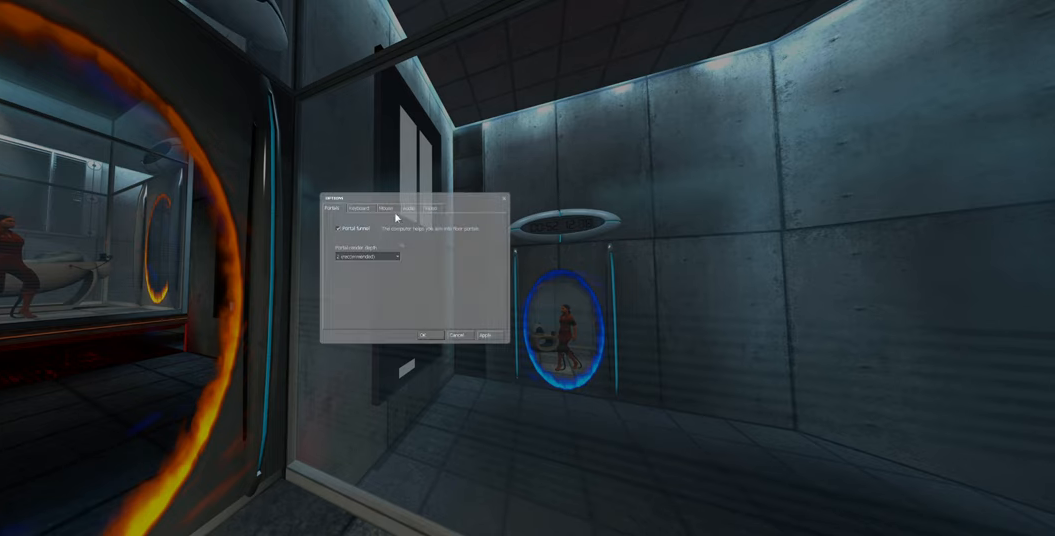
{"keys": [], "mouse": [], "events": [[134, "mouse_left", "down"], [234, "mouse_left", "up"]]}
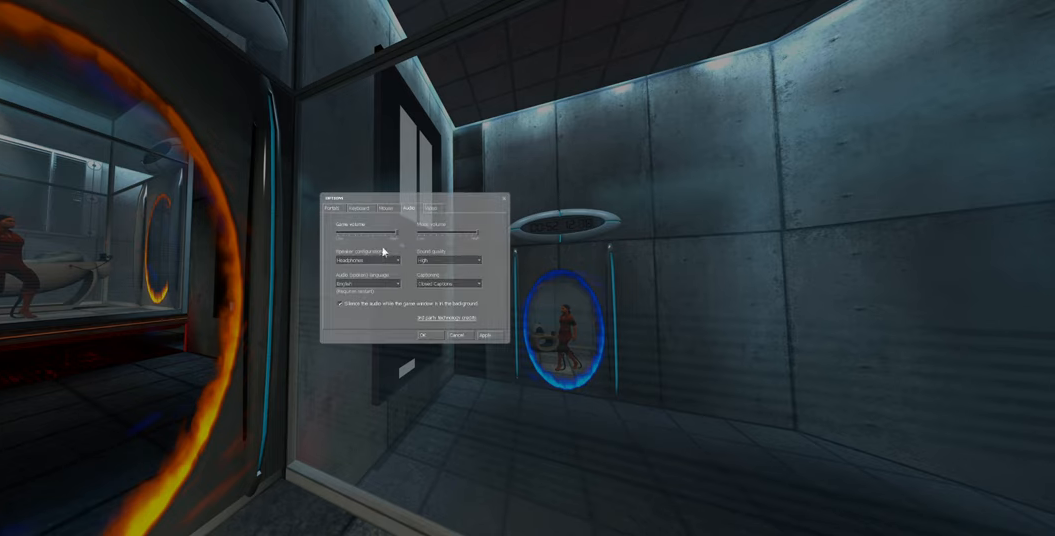
{"keys": [], "mouse": [], "events": [[167, "mouse_left", "down"], [267, "mouse_left", "up"]]}
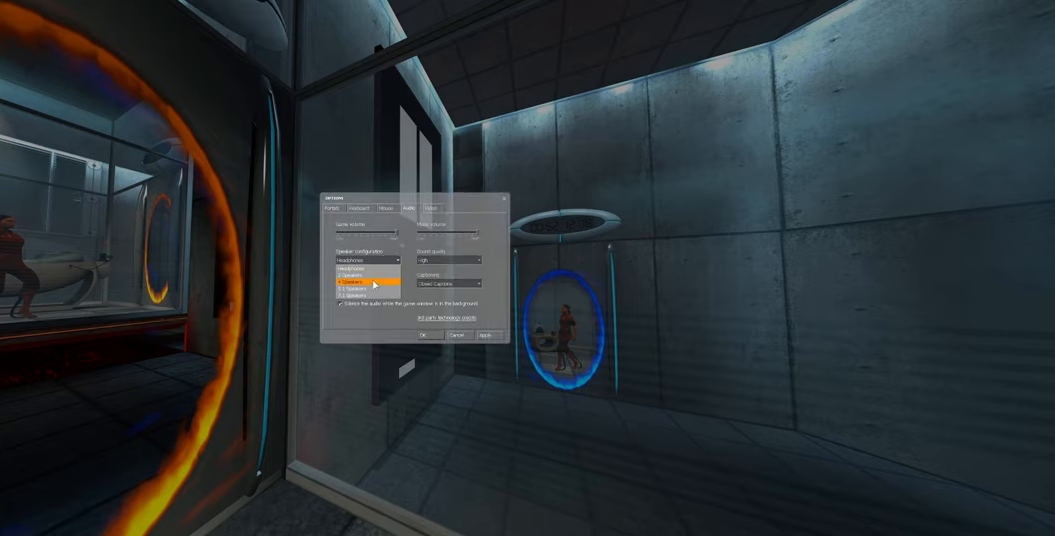
{"keys": [], "mouse": [], "events": [[217, "mouse_left", "down"], [300, "mouse_left", "up"]]}
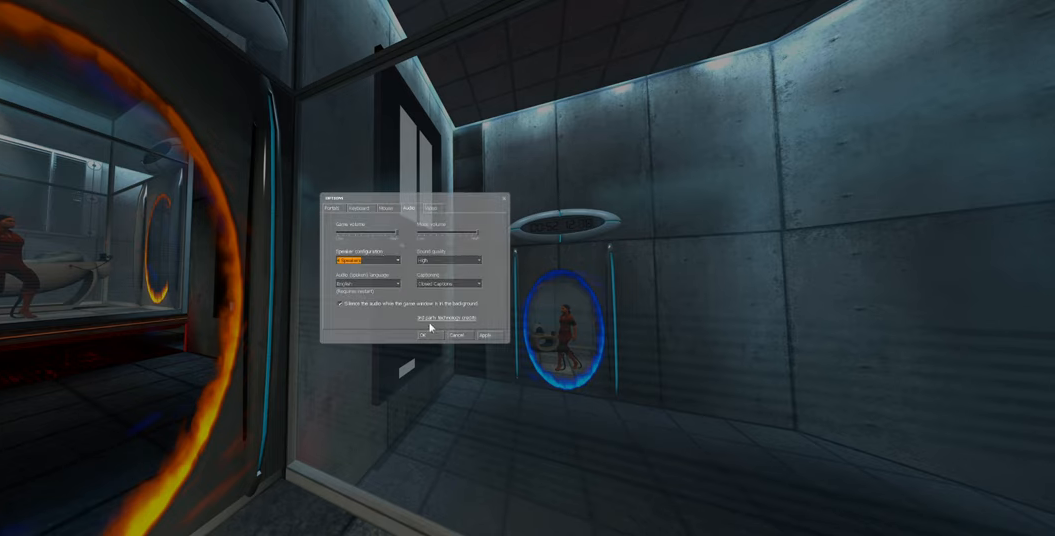
{"keys": [], "mouse": [], "events": []}
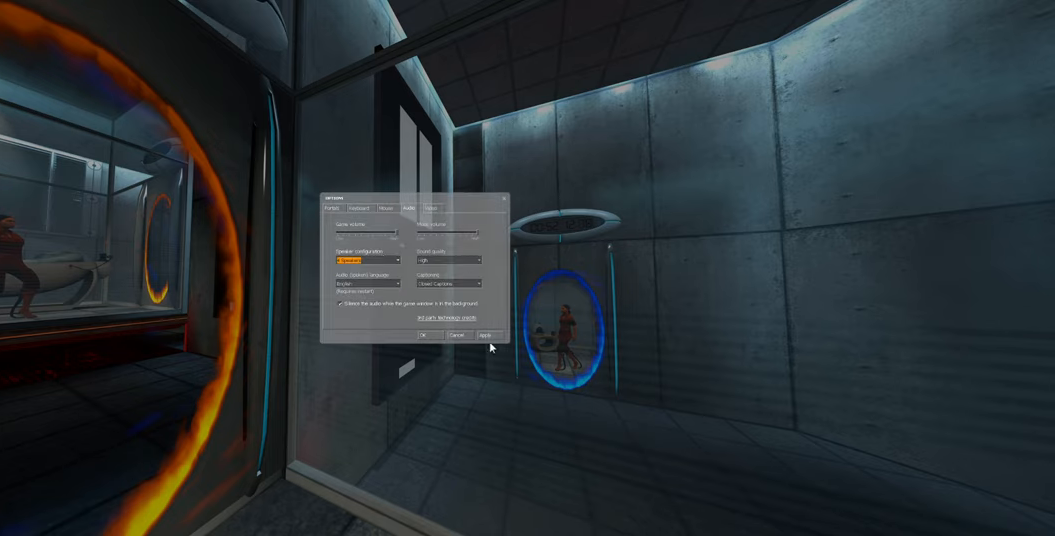
{"keys": [], "mouse": [], "events": [[100, "mouse_left", "down"], [200, "mouse_left", "up"]]}
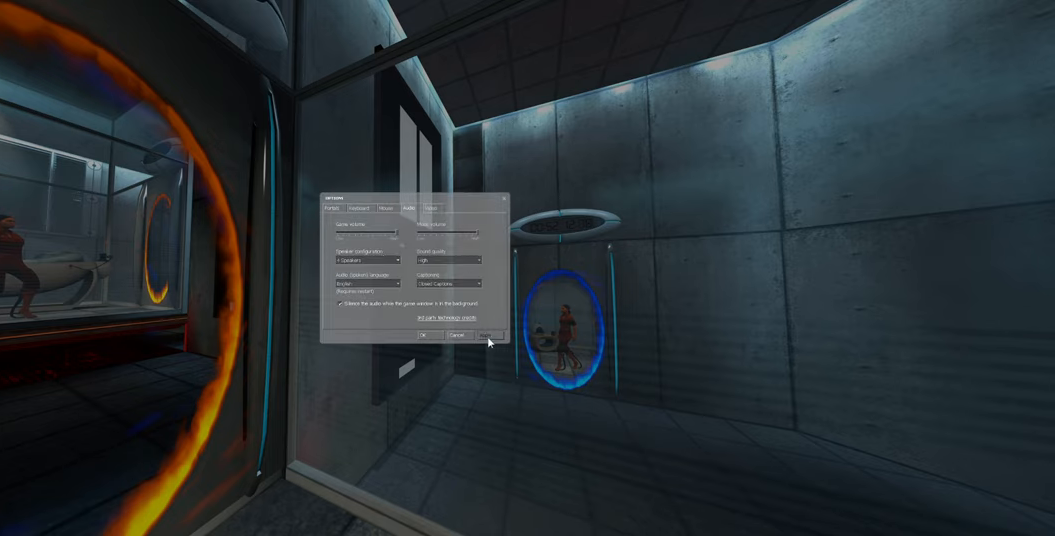
{"keys": [], "mouse": [], "events": []}
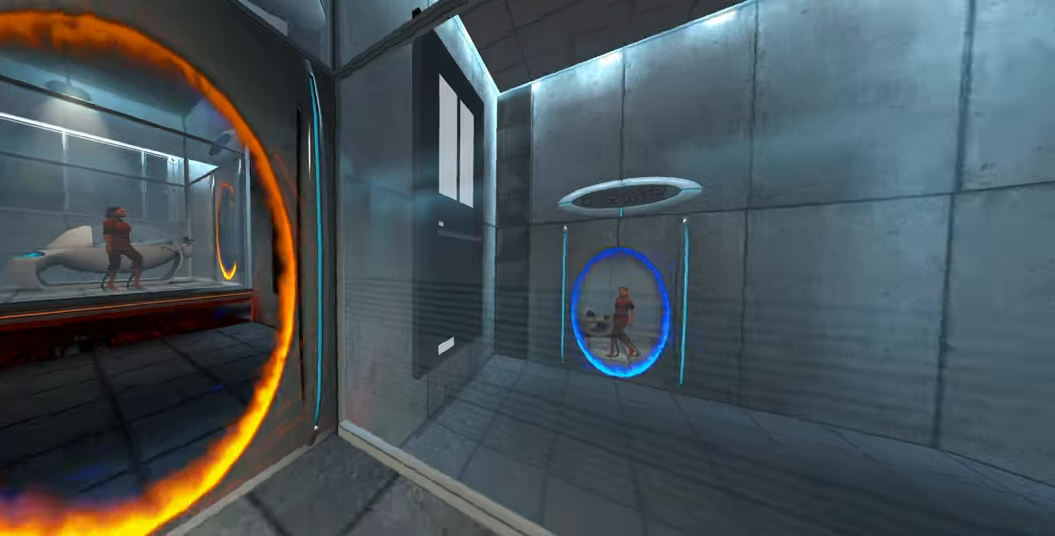
{"keys": ["w"], "mouse": [], "events": [[200, "w", "down"]]}
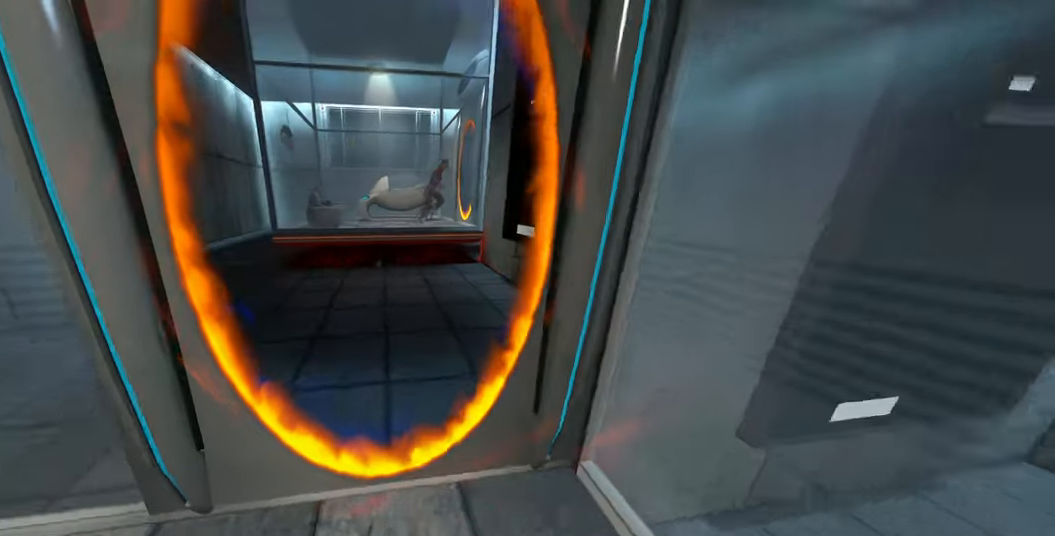
{"keys": ["w"], "mouse": [], "events": []}
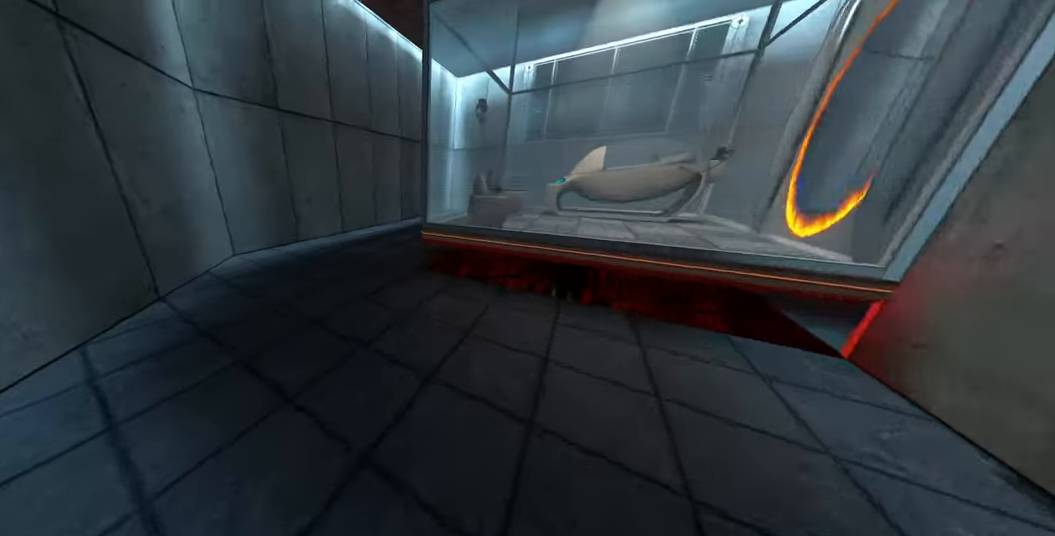
{"keys": ["w"], "mouse": [], "events": [[333, "space", "down"], [466, "space", "up"]]}
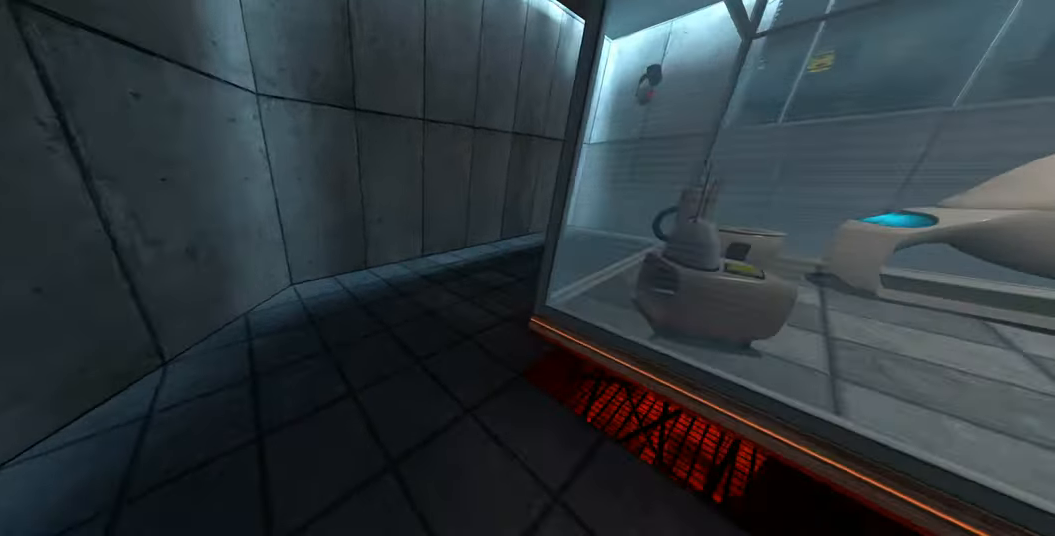
{"keys": ["w"], "mouse": [], "events": []}
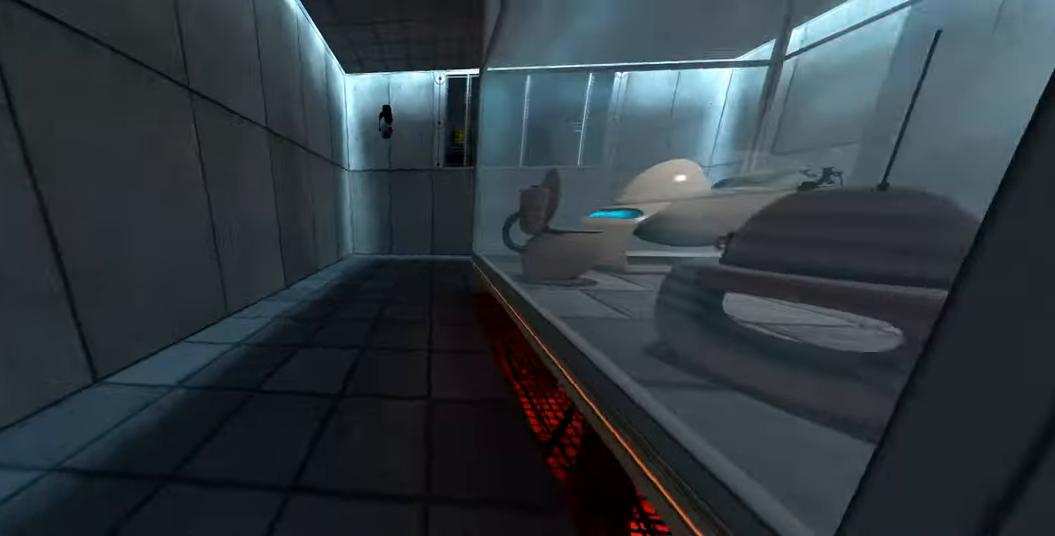
{"keys": ["w"], "mouse": [], "events": [[166, "space", "down"], [300, "space", "up"]]}
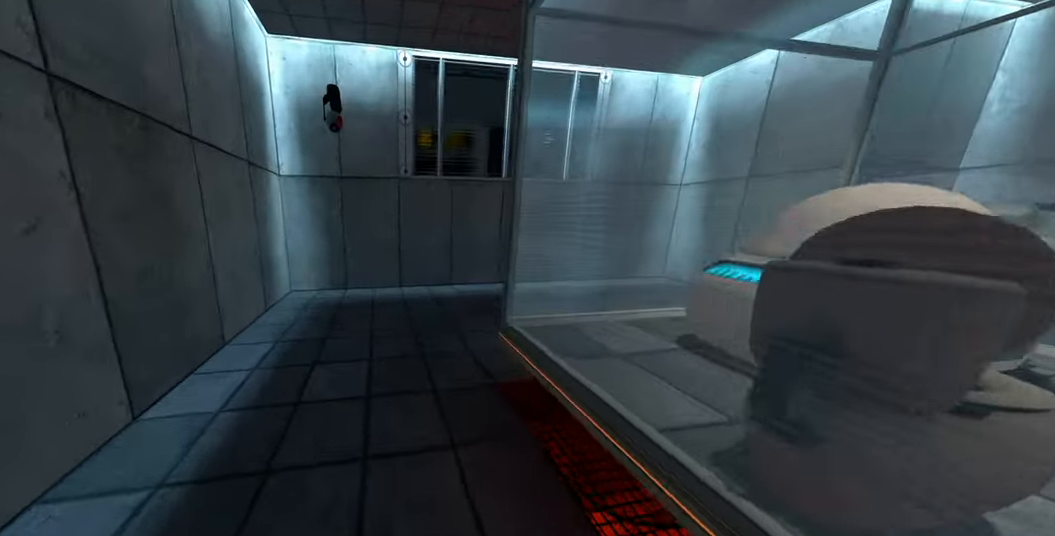
{"keys": ["w"], "mouse": [], "events": []}
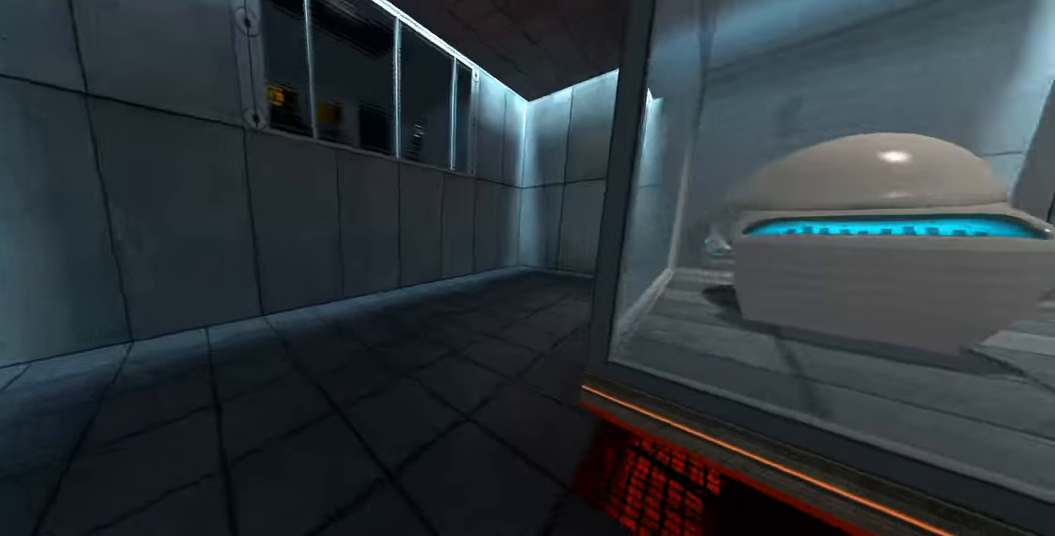
{"keys": ["space", "w"], "mouse": [], "events": [[400, "space", "down"]]}
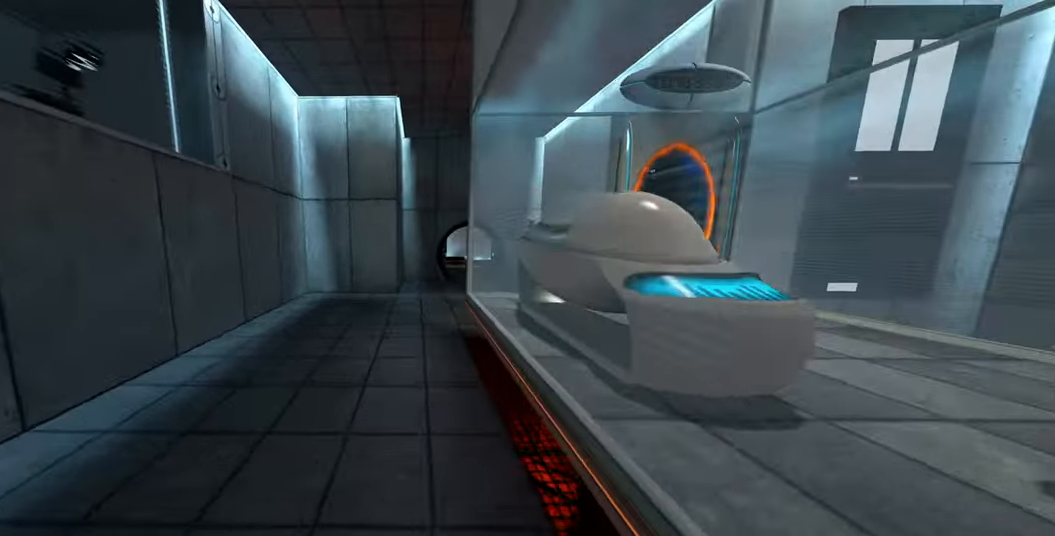
{"keys": ["w"], "mouse": [], "events": [[33, "space", "up"]]}